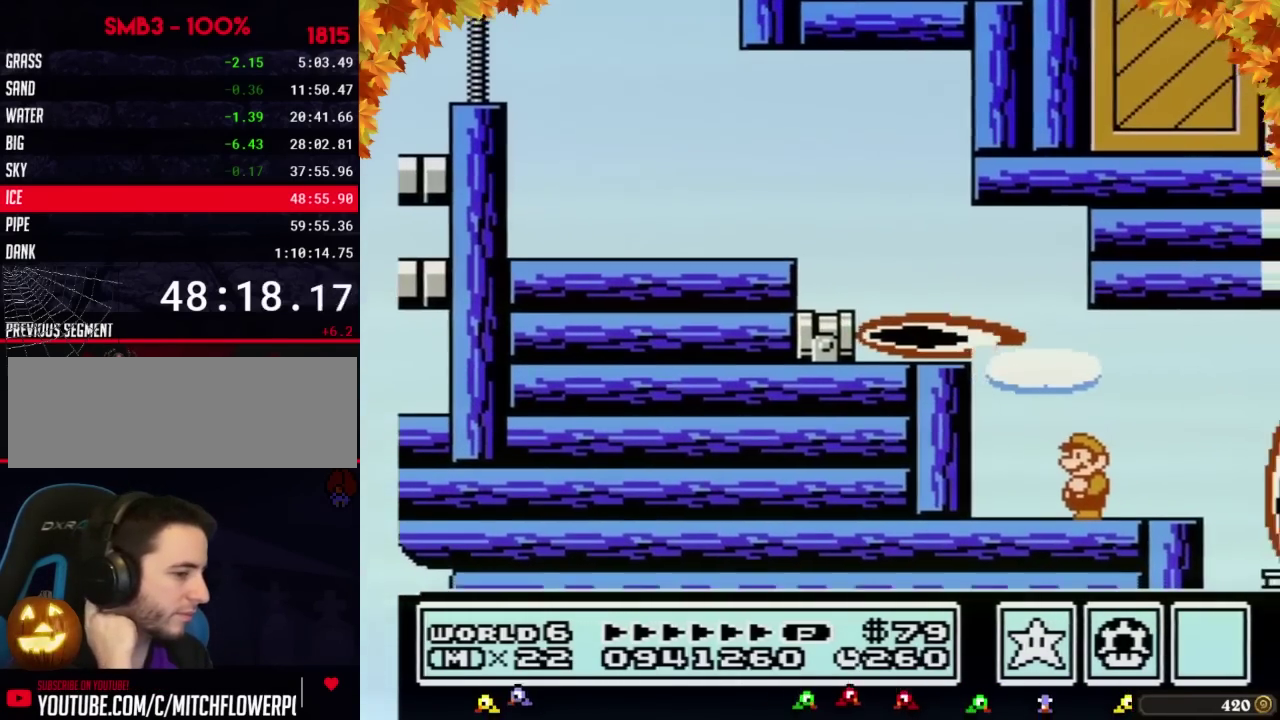
Gameplay with a controller (Nintendo layout); each line is a JSON object with the inputs held at the frame after it. "events" lists button and stick changes between this image and that frame as [ms after this image, input, new state], when the widget could be followed in between. Not read: L3 R3.
{"buttons": [], "events": []}
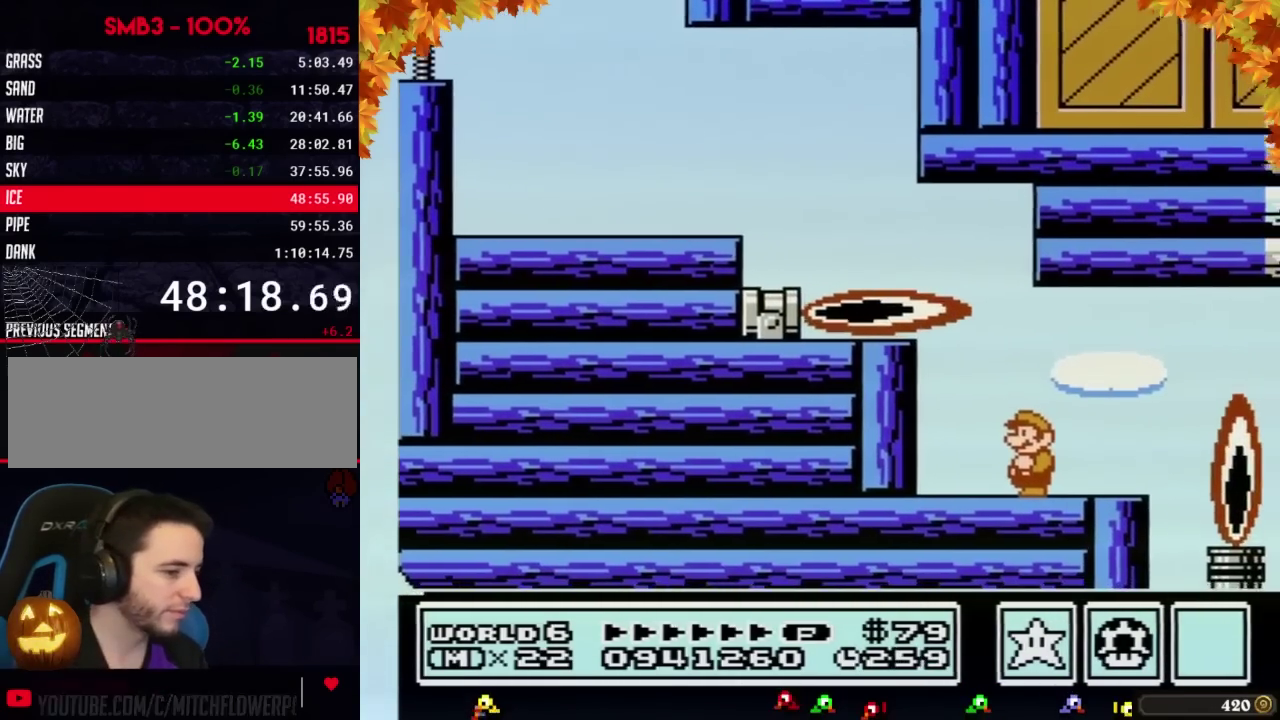
{"buttons": ["B"], "events": [[250, "DPAD_RIGHT", "down"], [333, "B", "down"], [333, "DPAD_RIGHT", "up"], [400, "B", "up"], [500, "B", "down"]]}
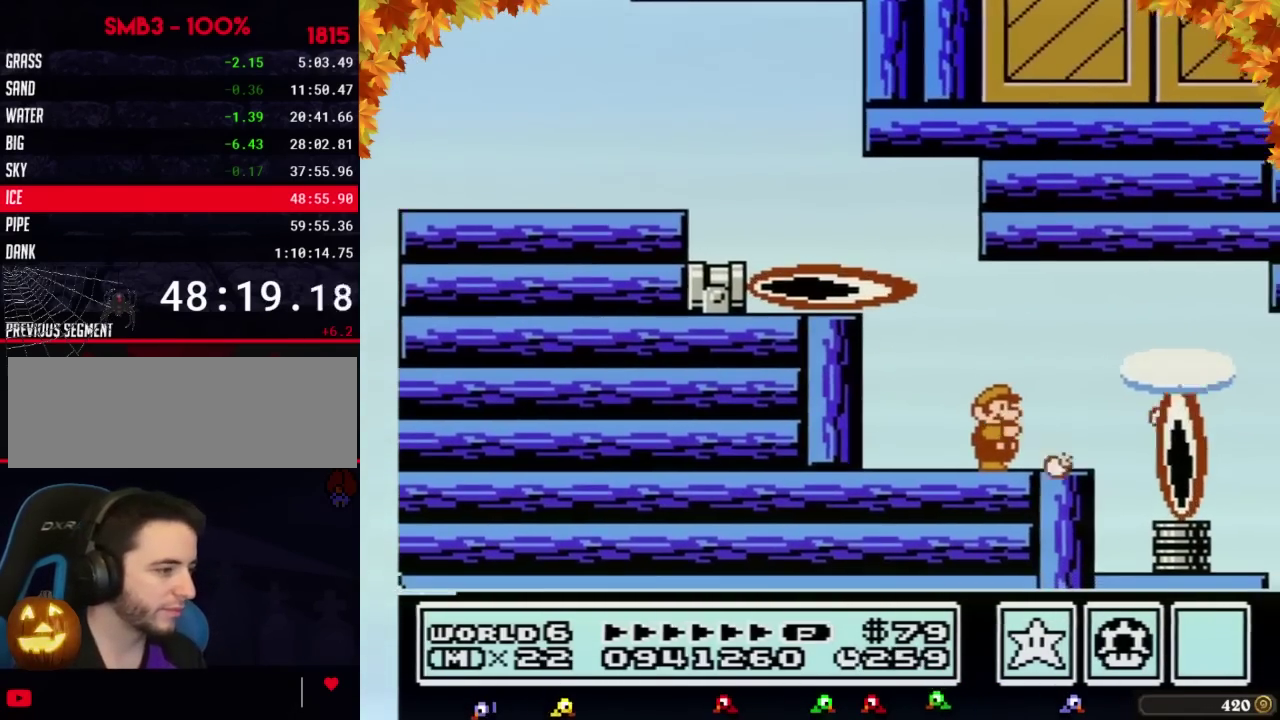
{"buttons": ["B", "DPAD_RIGHT"], "events": [[117, "DPAD_RIGHT", "down"], [250, "DPAD_RIGHT", "up"], [333, "DPAD_RIGHT", "down"]]}
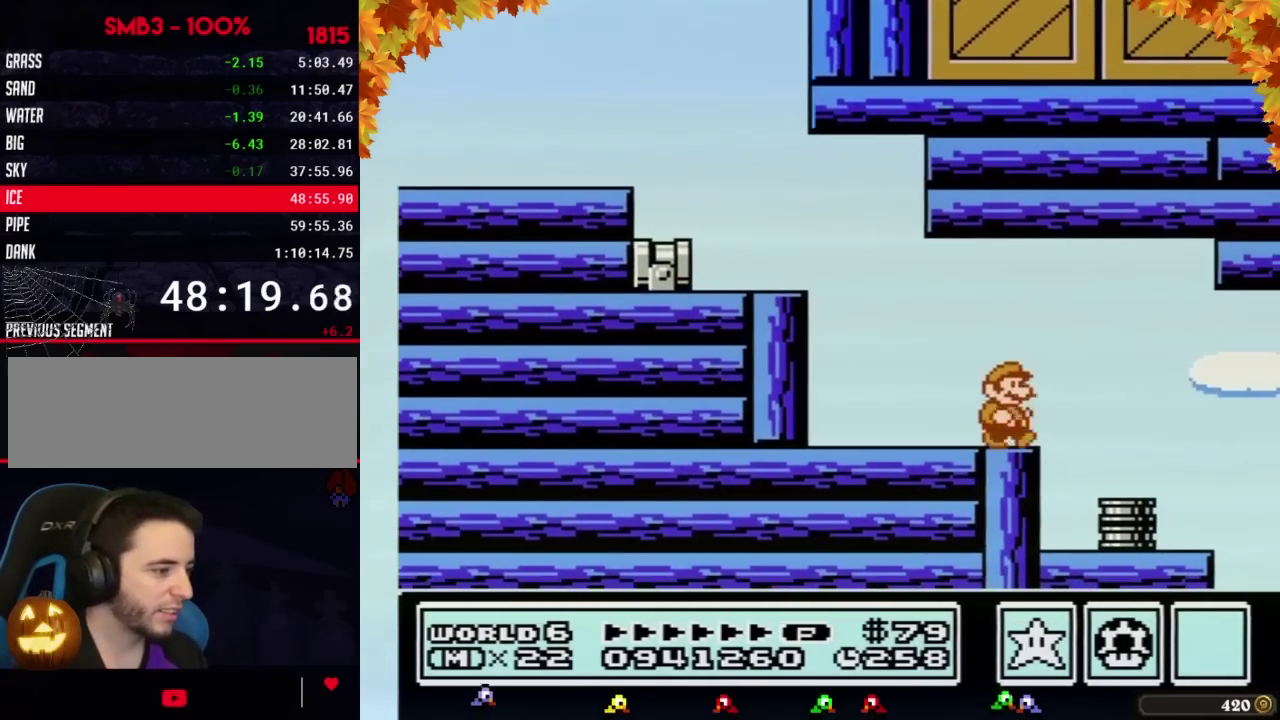
{"buttons": ["B", "DPAD_LEFT"], "events": [[117, "A", "down"], [183, "A", "up"], [300, "DPAD_RIGHT", "up"], [500, "DPAD_LEFT", "down"]]}
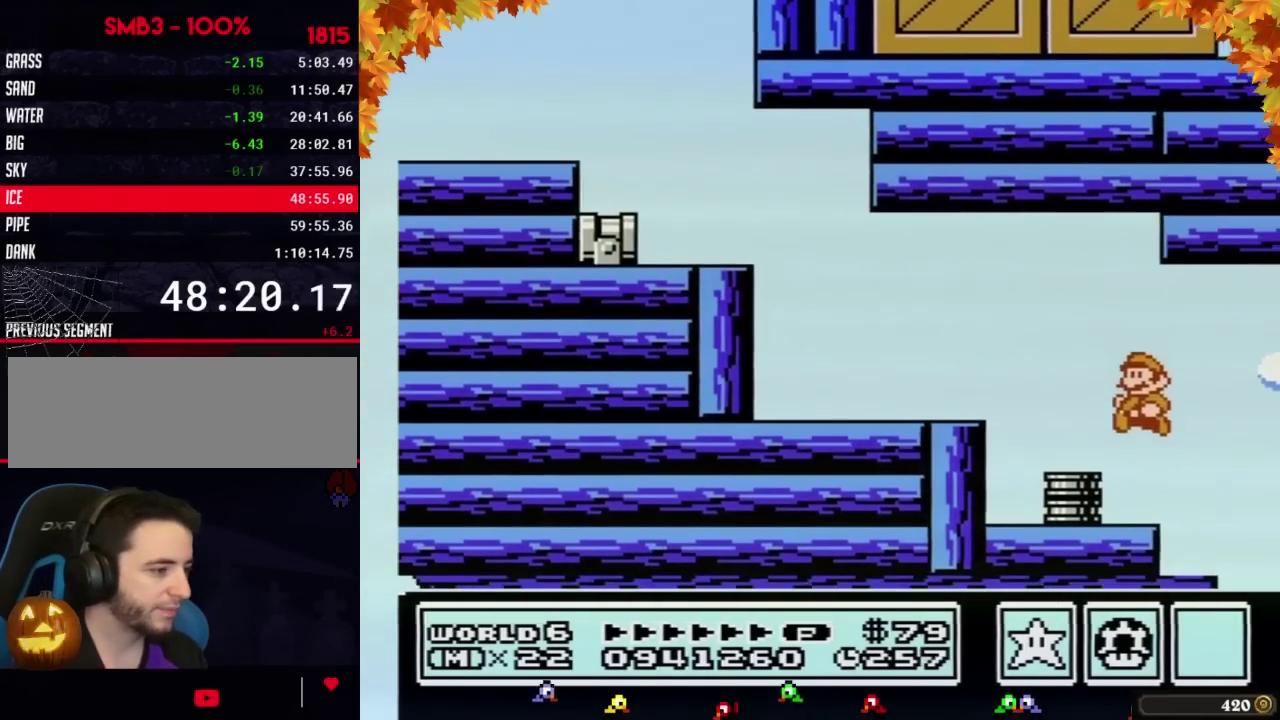
{"buttons": ["B", "DPAD_RIGHT"], "events": [[283, "DPAD_LEFT", "up"], [400, "DPAD_RIGHT", "down"]]}
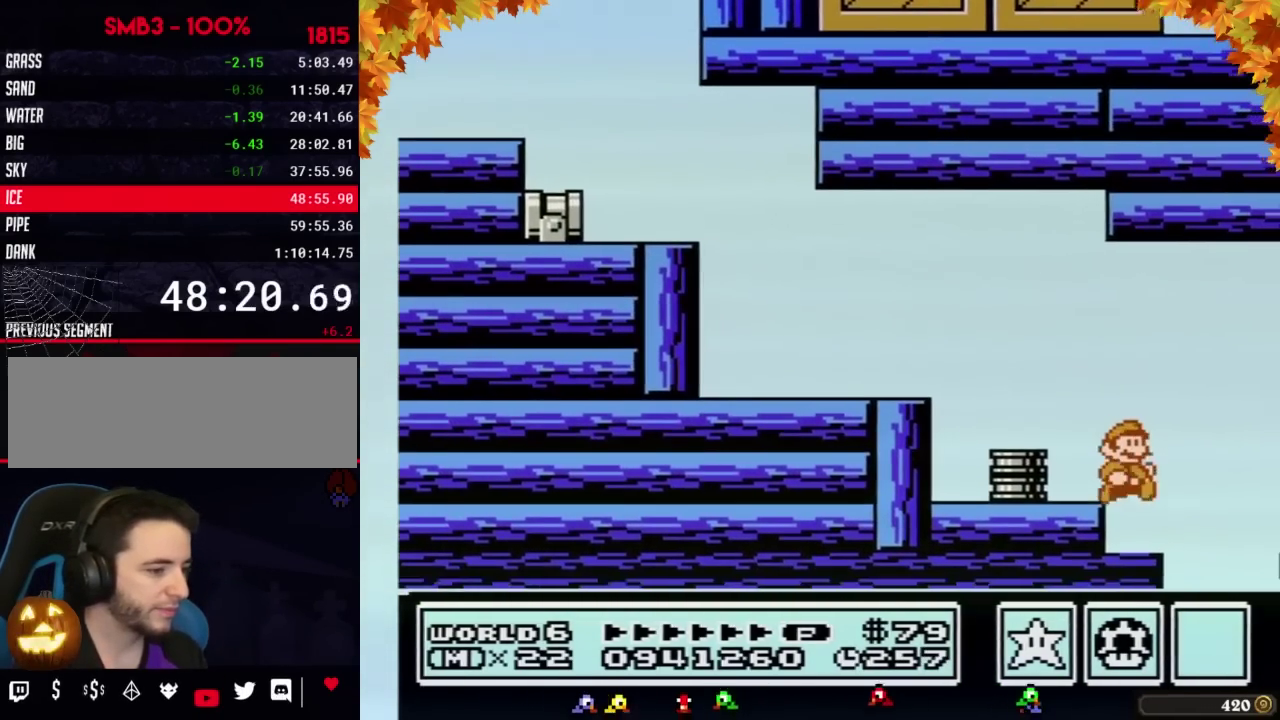
{"buttons": ["B"], "events": [[50, "DPAD_RIGHT", "up"], [117, "DPAD_LEFT", "down"], [367, "B", "up"], [400, "DPAD_LEFT", "up"], [467, "B", "down"]]}
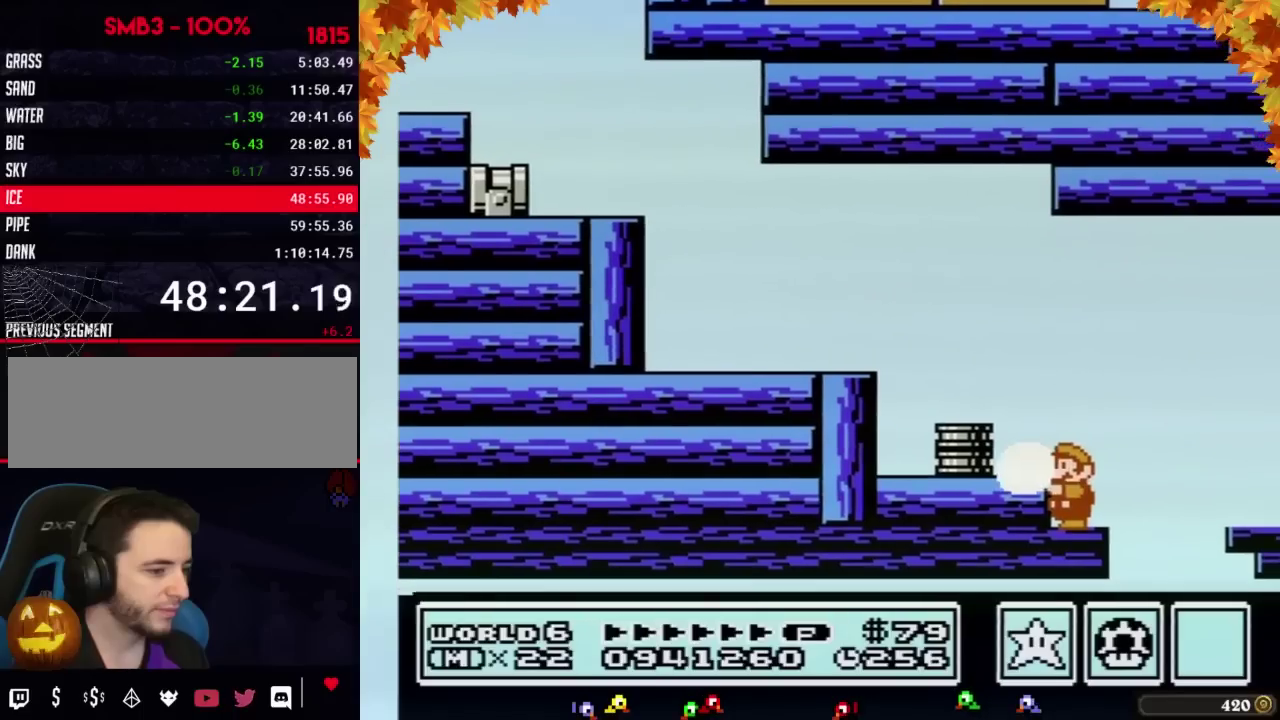
{"buttons": ["A", "B", "DPAD_RIGHT"], "events": [[17, "B", "up"], [150, "B", "down"], [300, "DPAD_RIGHT", "down"], [400, "A", "down"]]}
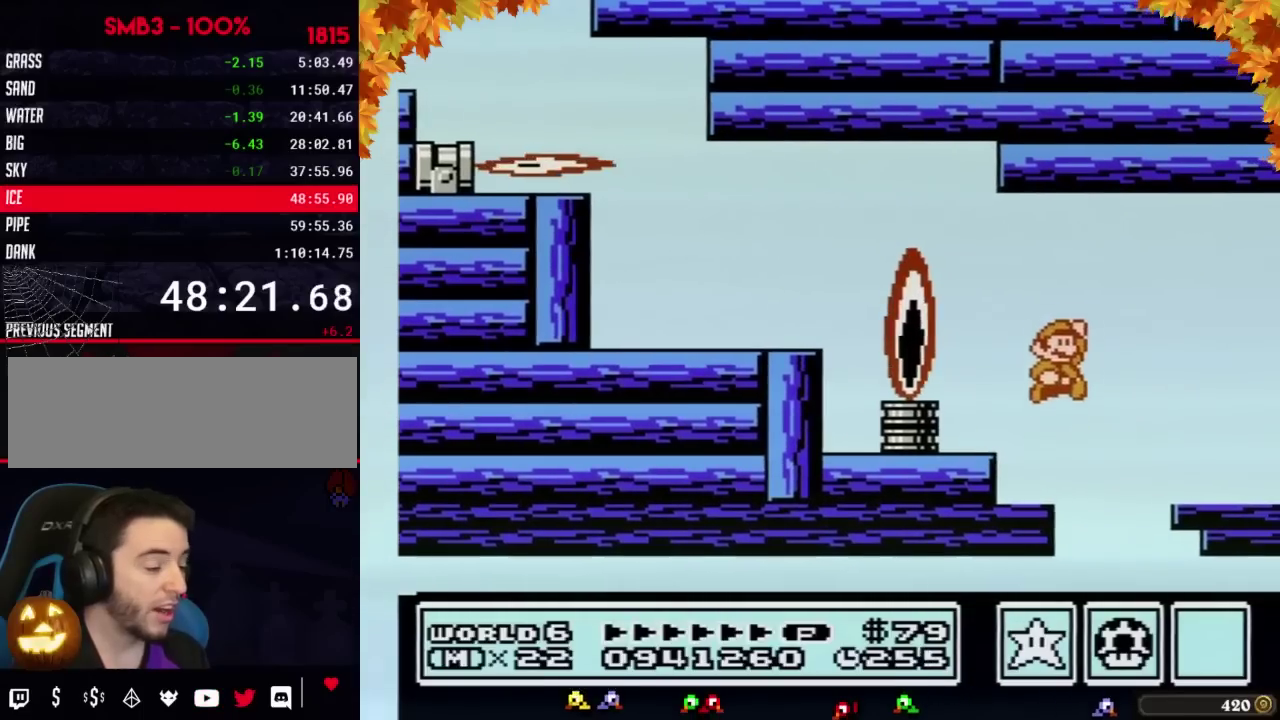
{"buttons": [], "events": [[150, "A", "up"], [183, "B", "up"], [333, "B", "down"], [400, "B", "up"], [400, "DPAD_RIGHT", "up"]]}
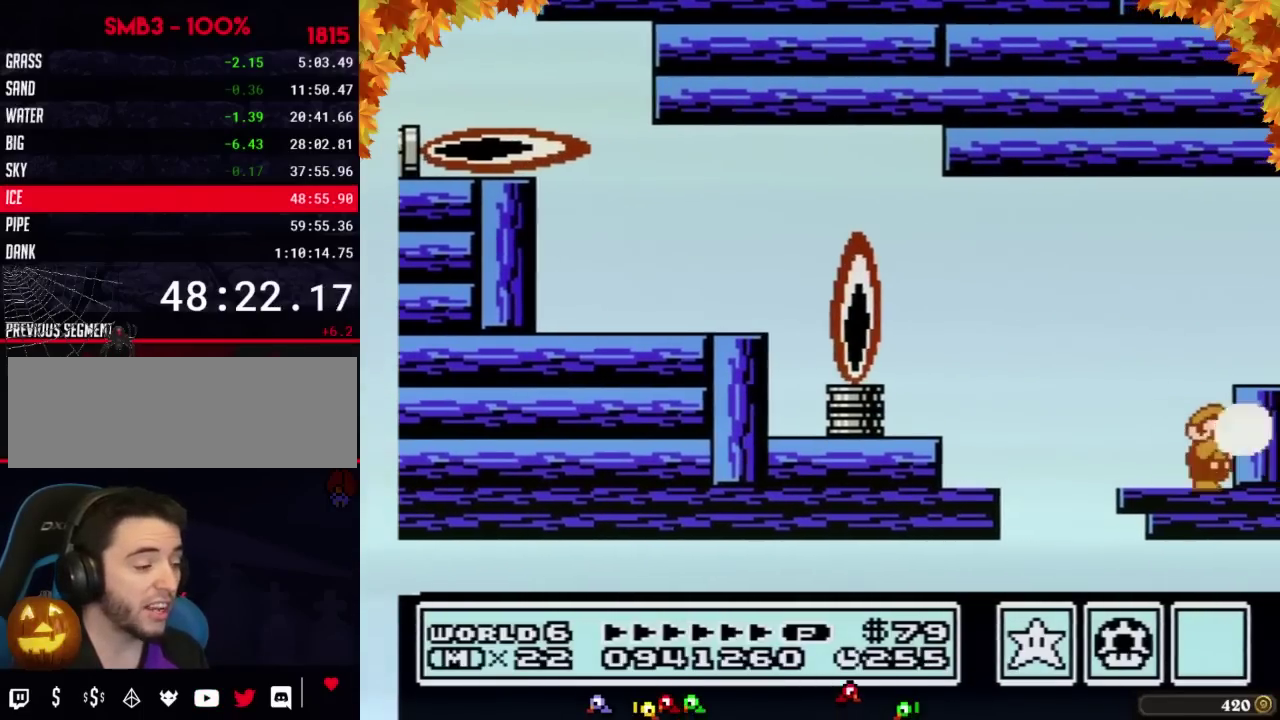
{"buttons": ["DPAD_RIGHT"], "events": [[83, "B", "down"], [150, "A", "down"], [183, "DPAD_RIGHT", "down"], [417, "A", "up"], [417, "B", "up"]]}
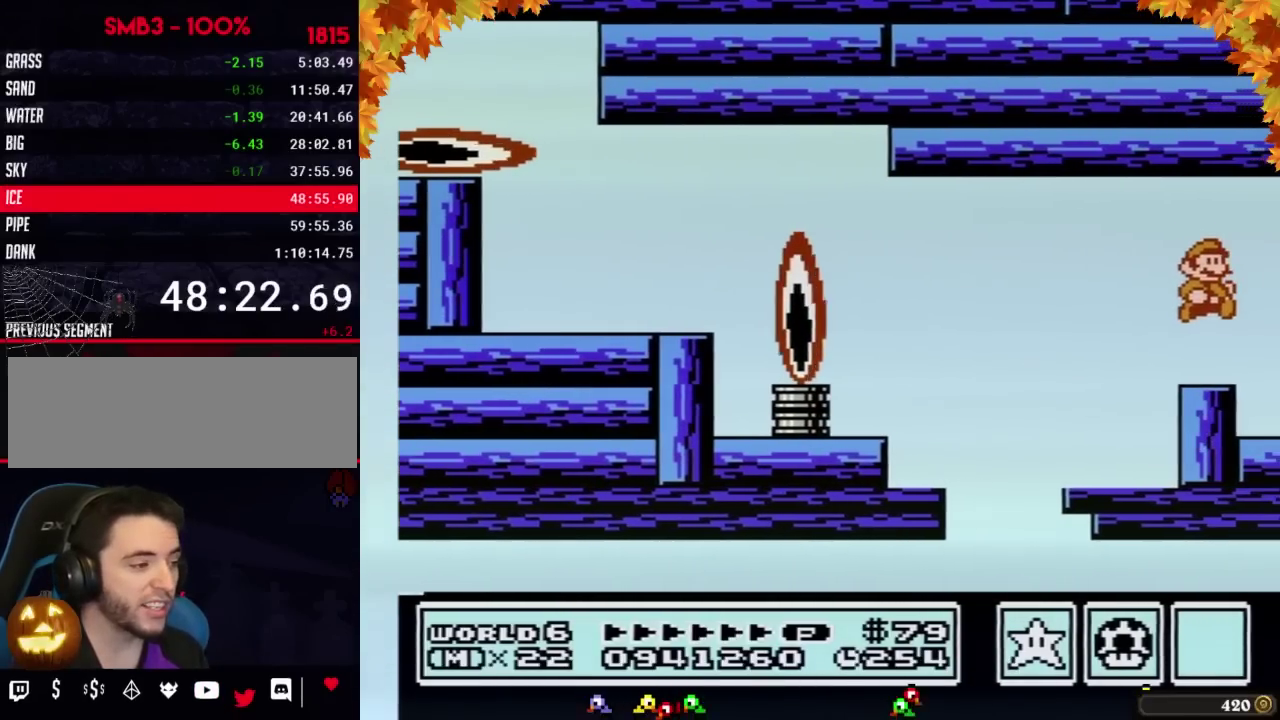
{"buttons": ["DPAD_RIGHT"], "events": []}
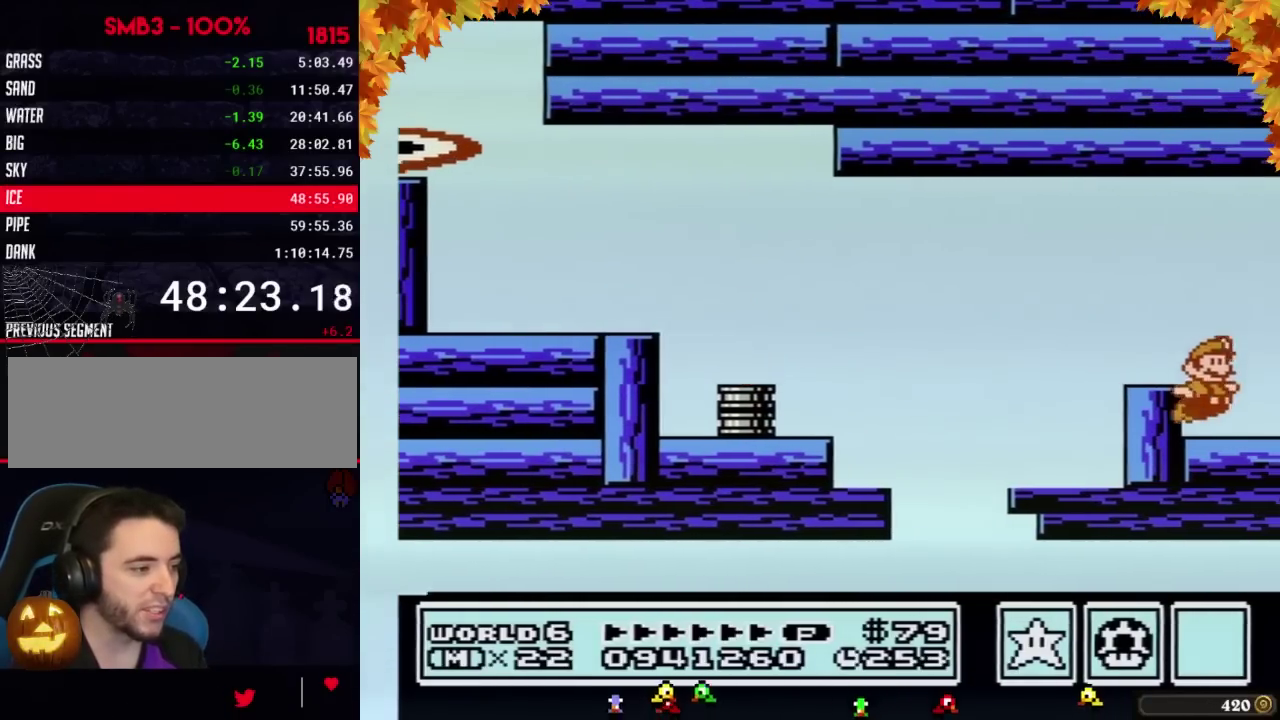
{"buttons": ["B", "DPAD_RIGHT"], "events": [[67, "B", "down"], [67, "DPAD_RIGHT", "up"], [200, "B", "up"], [283, "B", "down"], [383, "B", "up"], [450, "DPAD_RIGHT", "down"], [483, "B", "down"]]}
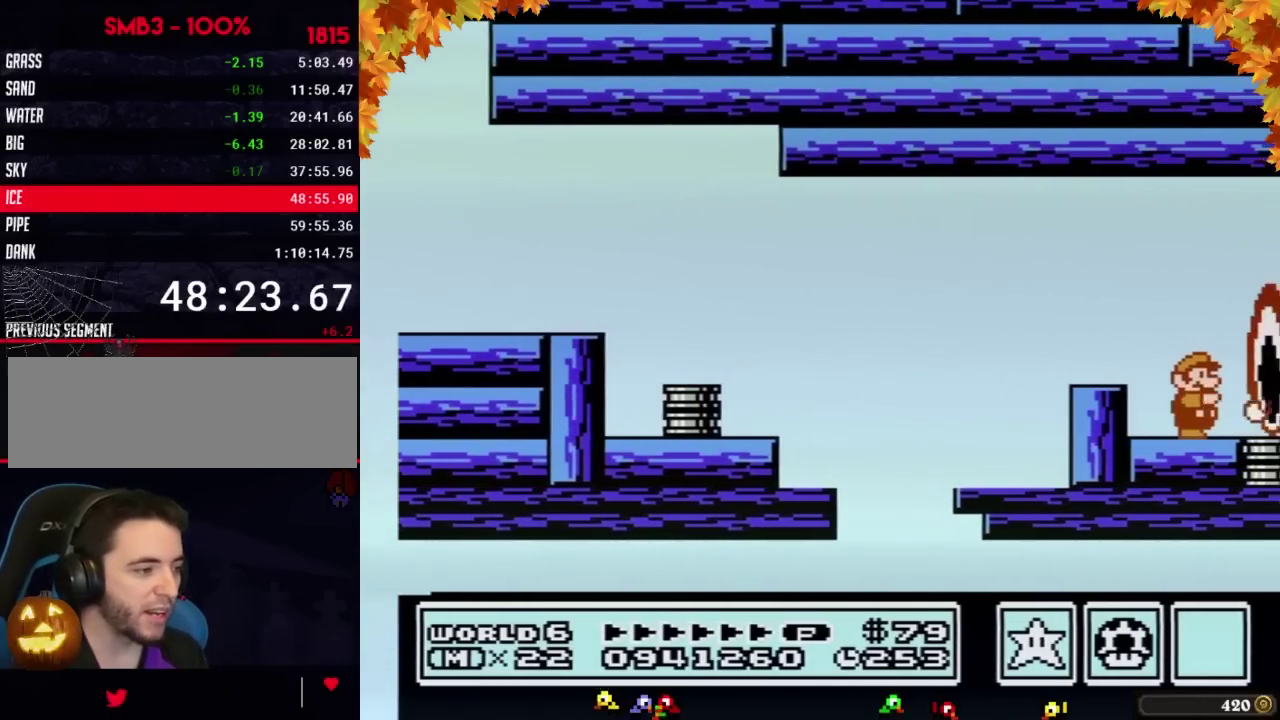
{"buttons": [], "events": [[33, "DPAD_RIGHT", "up"], [67, "B", "up"], [167, "B", "down"], [267, "B", "up"], [350, "B", "down"], [417, "B", "up"]]}
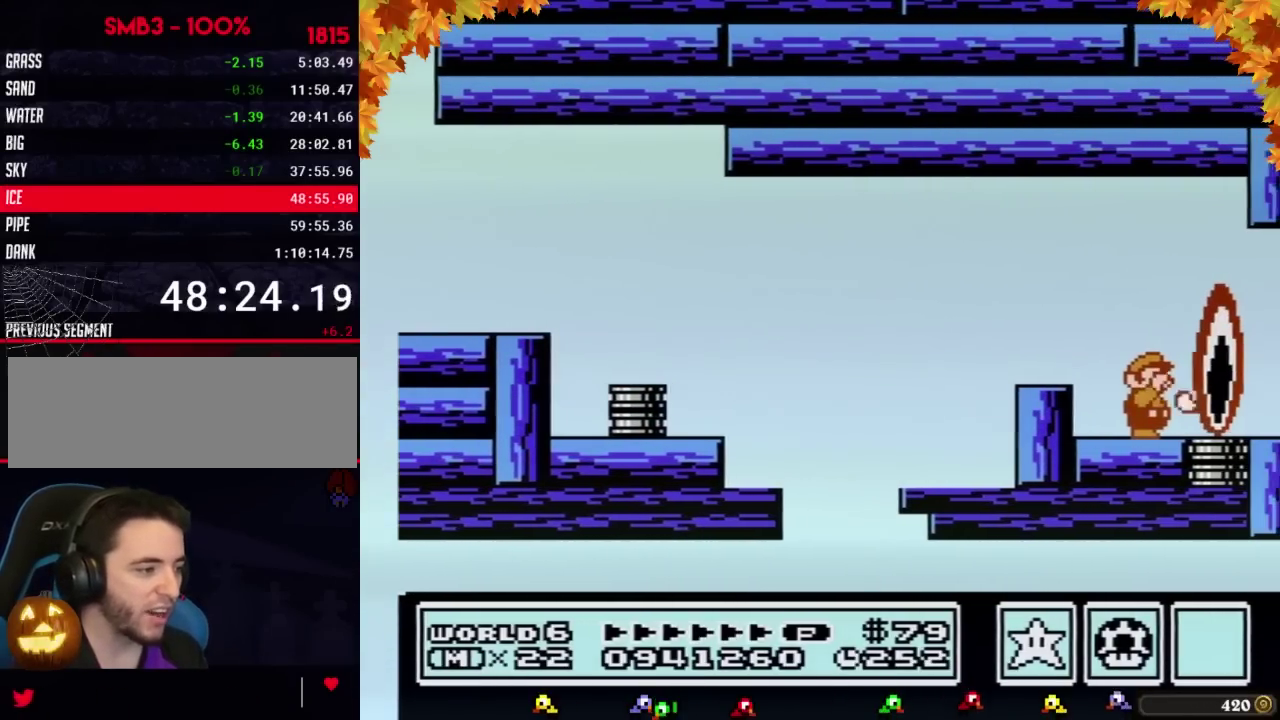
{"buttons": [], "events": [[200, "B", "down"], [267, "B", "up"], [383, "B", "down"], [450, "B", "up"]]}
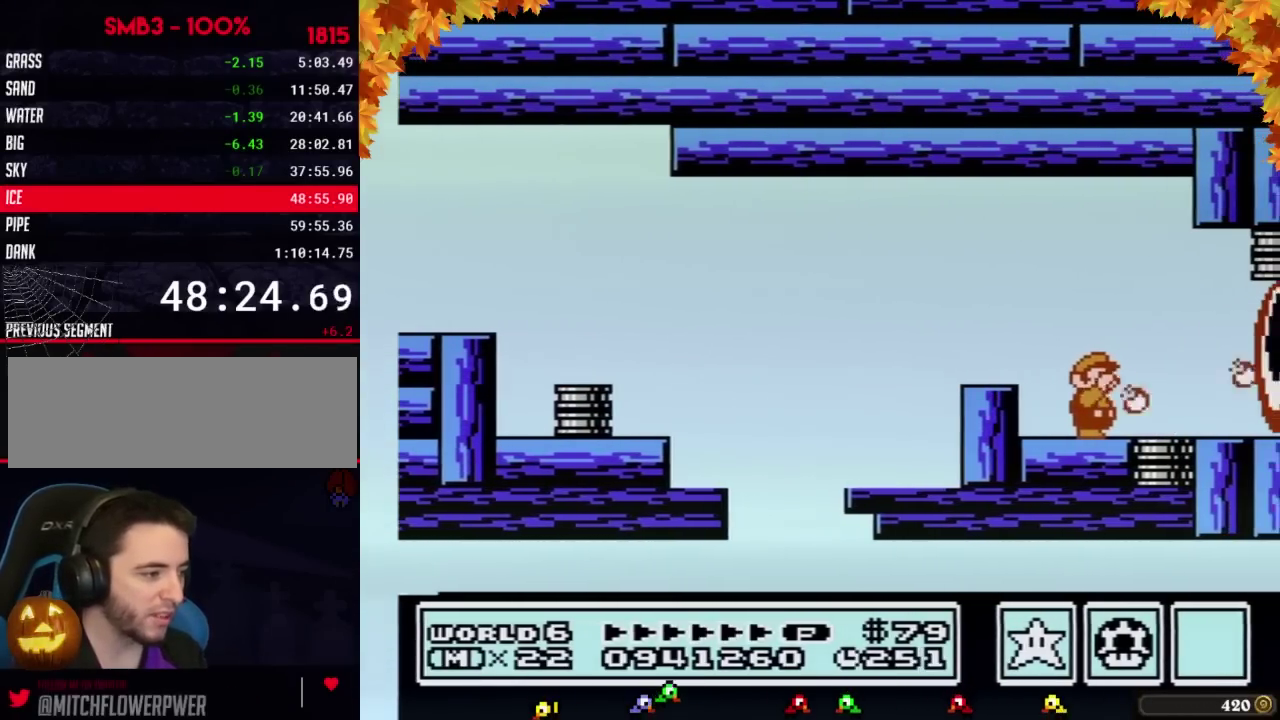
{"buttons": ["B", "DPAD_RIGHT"], "events": [[33, "B", "down"], [167, "DPAD_RIGHT", "down"]]}
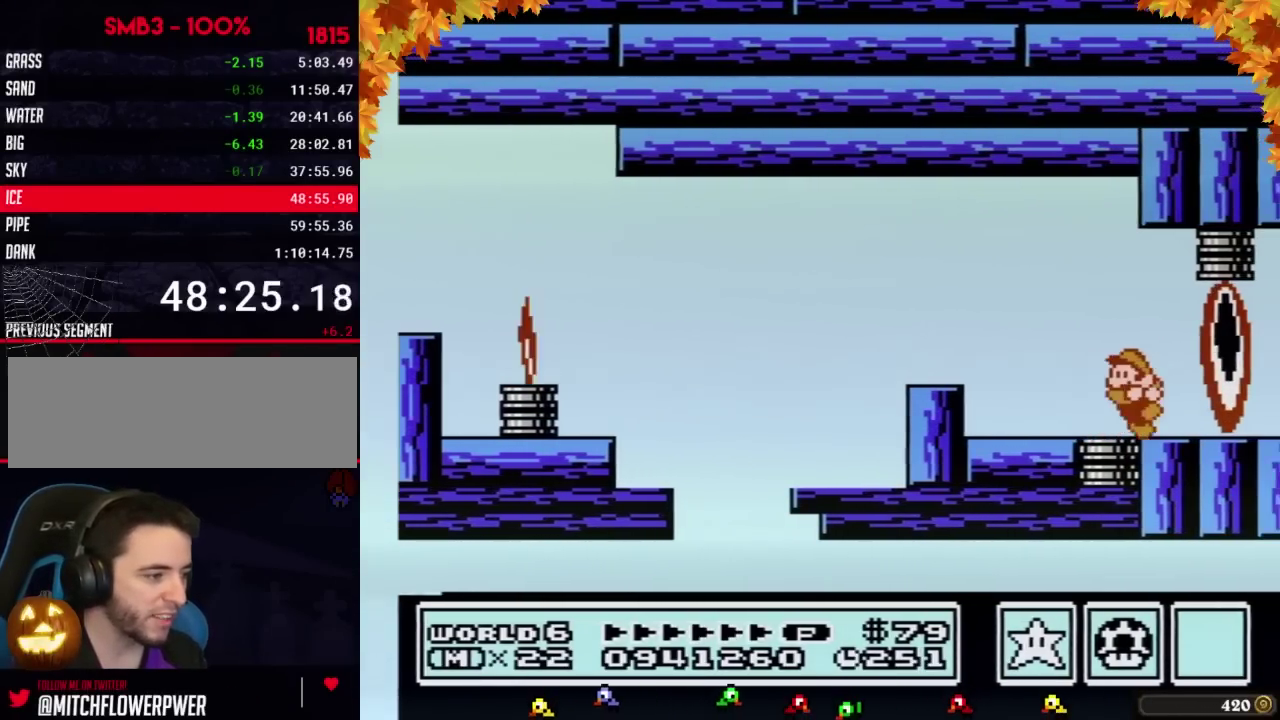
{"buttons": ["B"], "events": [[17, "DPAD_RIGHT", "up"], [67, "DPAD_LEFT", "down"], [283, "DPAD_LEFT", "up"]]}
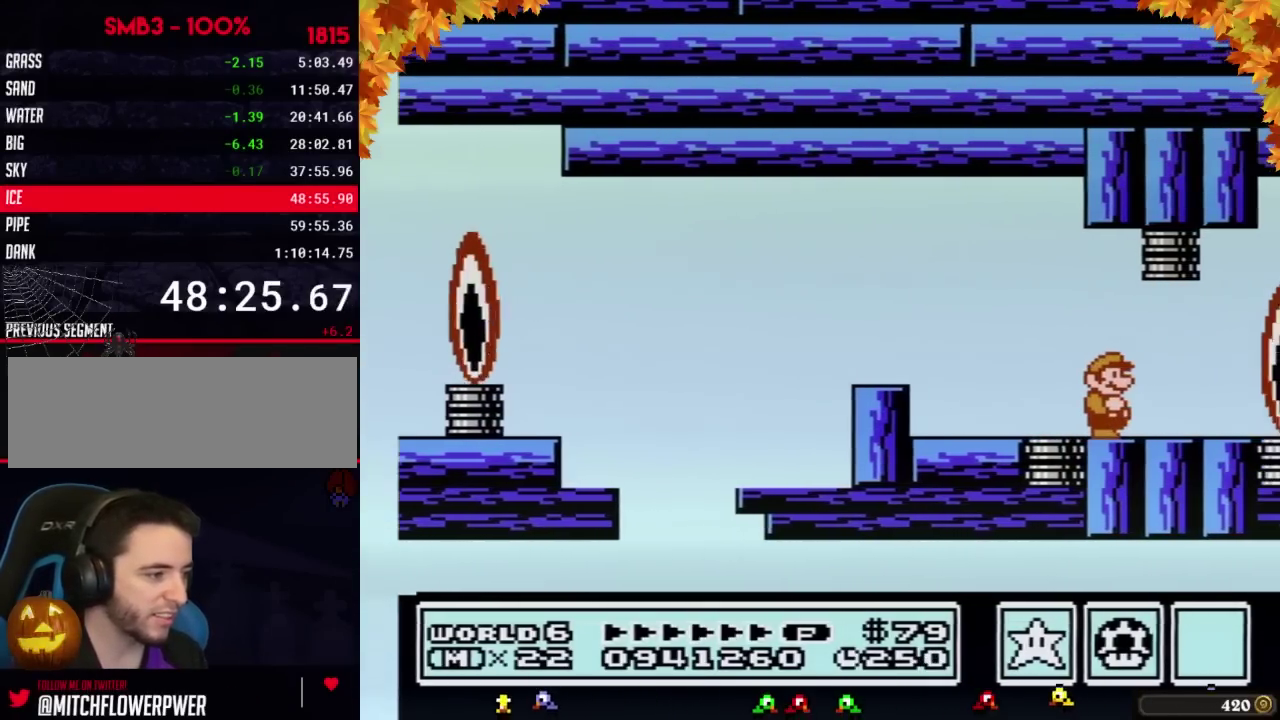
{"buttons": ["B", "DPAD_RIGHT"], "events": [[200, "B", "up"], [200, "DPAD_RIGHT", "down"], [283, "B", "down"], [350, "B", "up"], [450, "B", "down"]]}
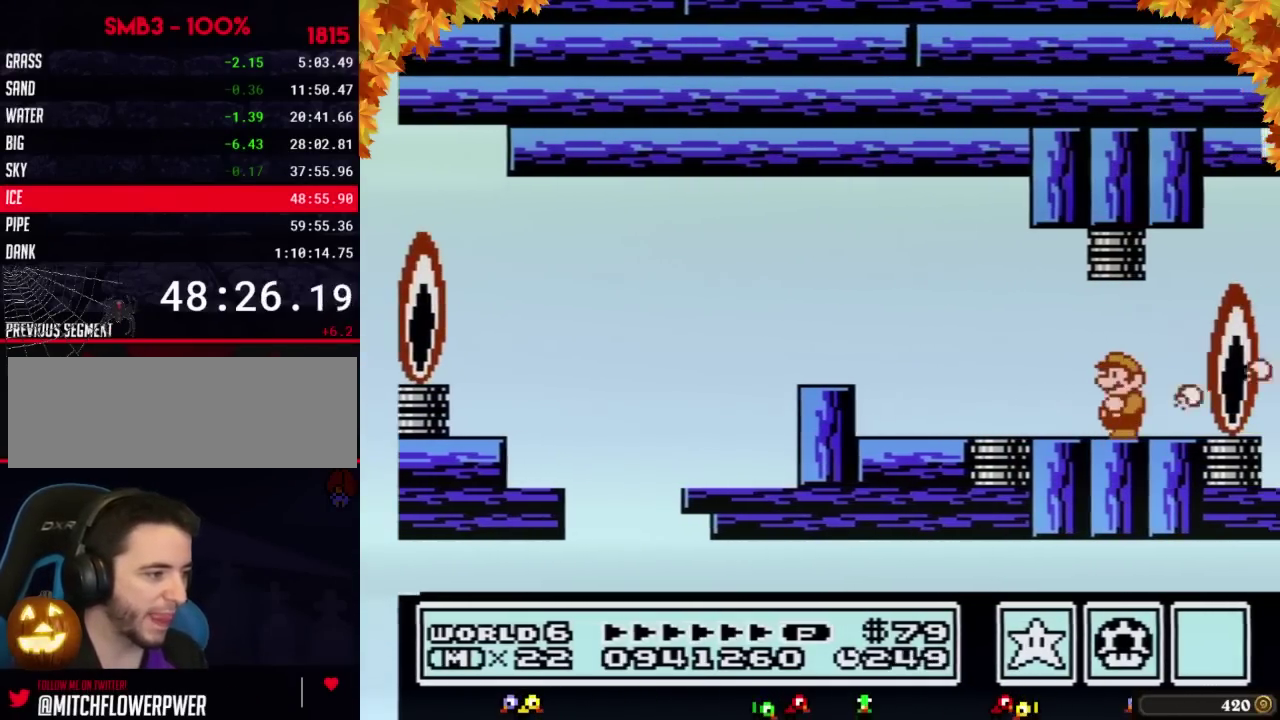
{"buttons": [], "events": [[17, "DPAD_RIGHT", "up"], [67, "DPAD_LEFT", "down"], [267, "DPAD_LEFT", "up"], [317, "DPAD_RIGHT", "down"], [417, "DPAD_RIGHT", "up"], [483, "B", "up"]]}
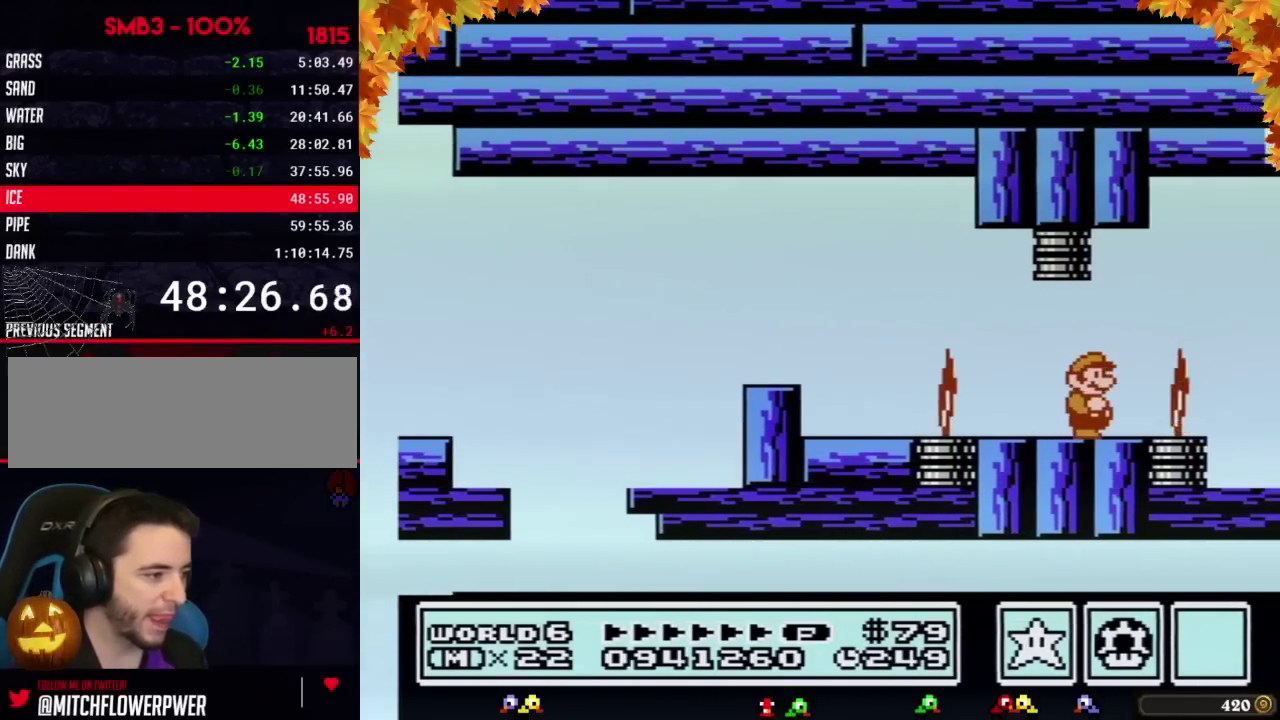
{"buttons": ["B"], "events": [[133, "B", "down"], [233, "DPAD_RIGHT", "down"], [267, "B", "up"], [350, "B", "down"], [417, "DPAD_RIGHT", "up"]]}
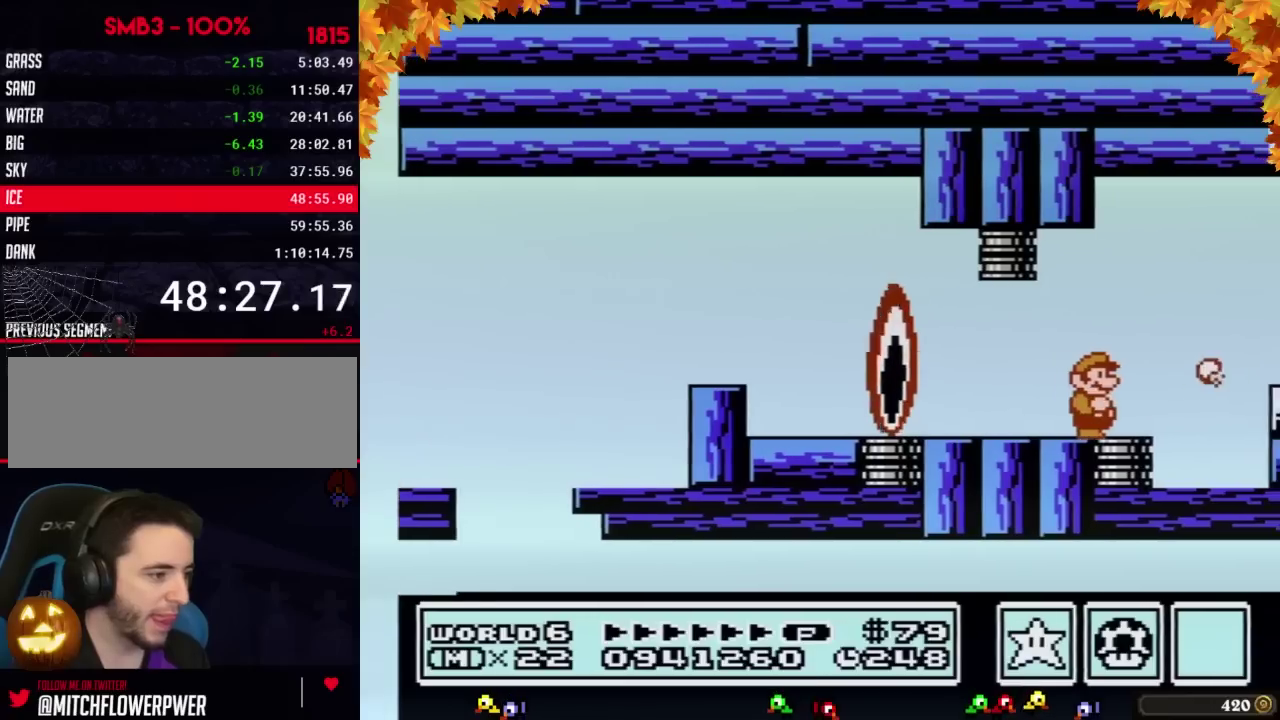
{"buttons": ["B", "DPAD_RIGHT"], "events": [[17, "DPAD_RIGHT", "down"], [283, "A", "down"], [350, "A", "up"], [350, "DPAD_RIGHT", "up"], [483, "DPAD_RIGHT", "down"]]}
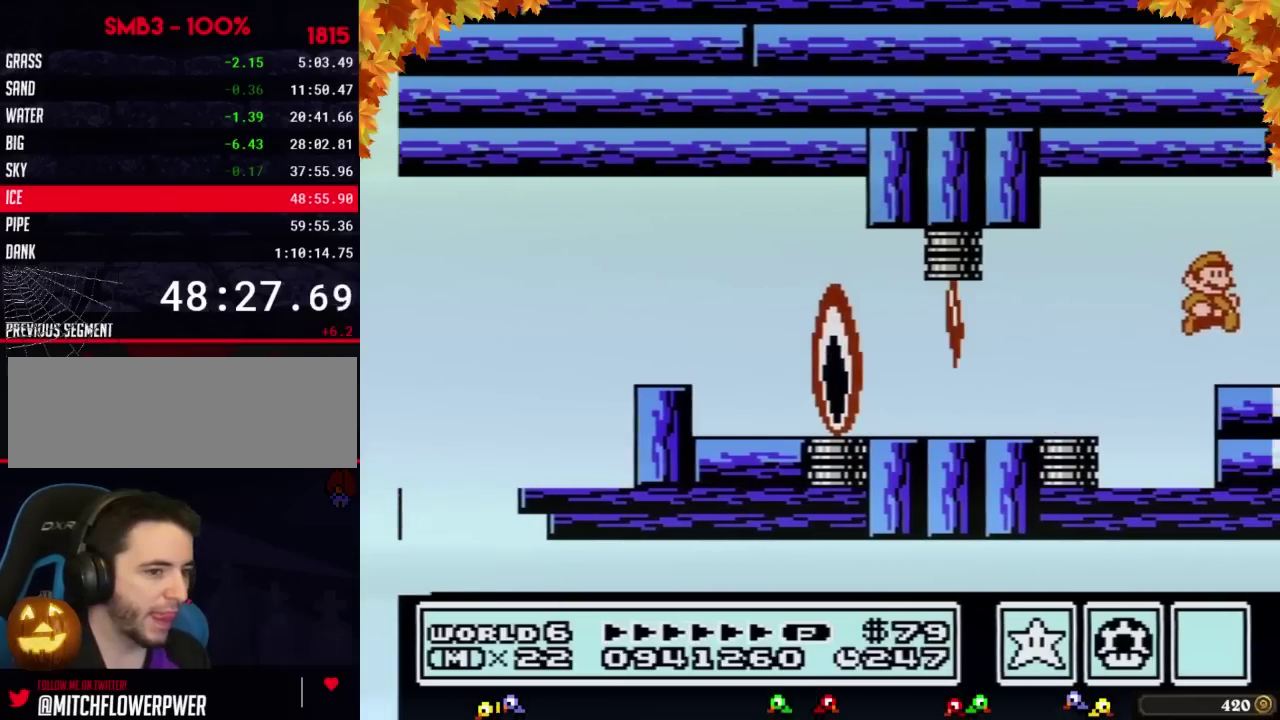
{"buttons": ["DPAD_RIGHT"], "events": [[100, "B", "up"]]}
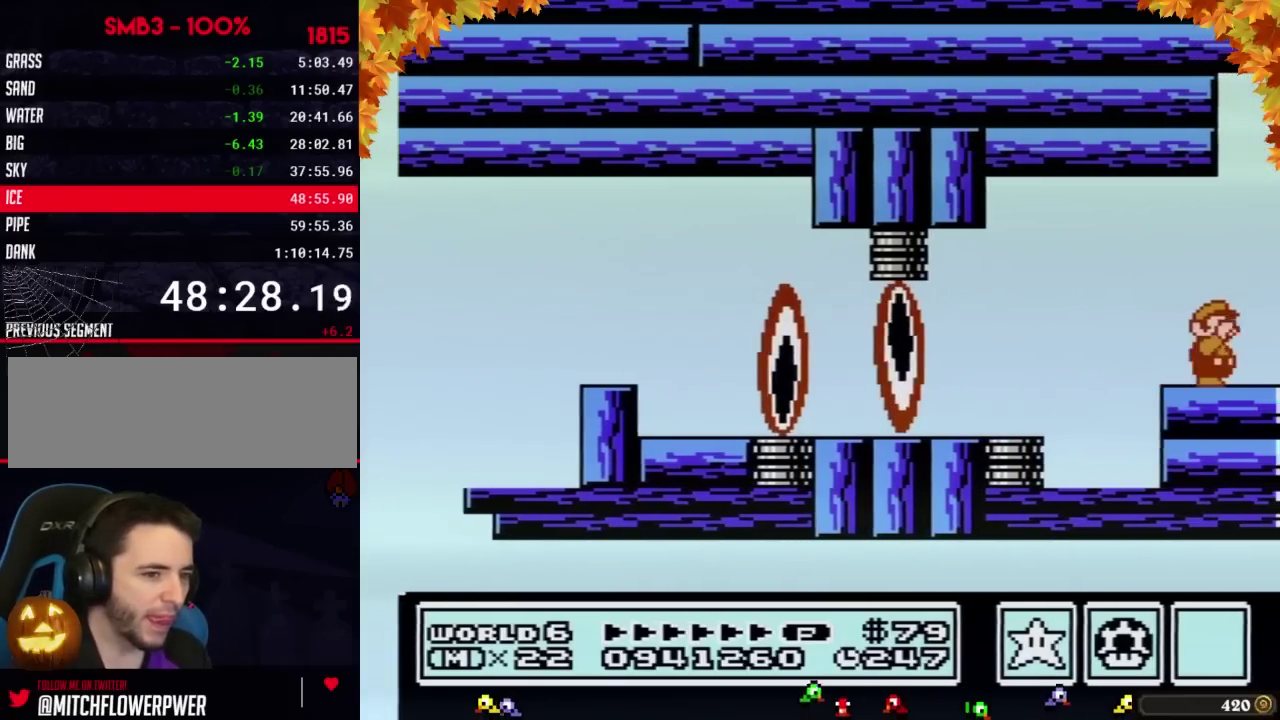
{"buttons": ["DPAD_RIGHT"], "events": [[167, "B", "down"], [283, "B", "up"]]}
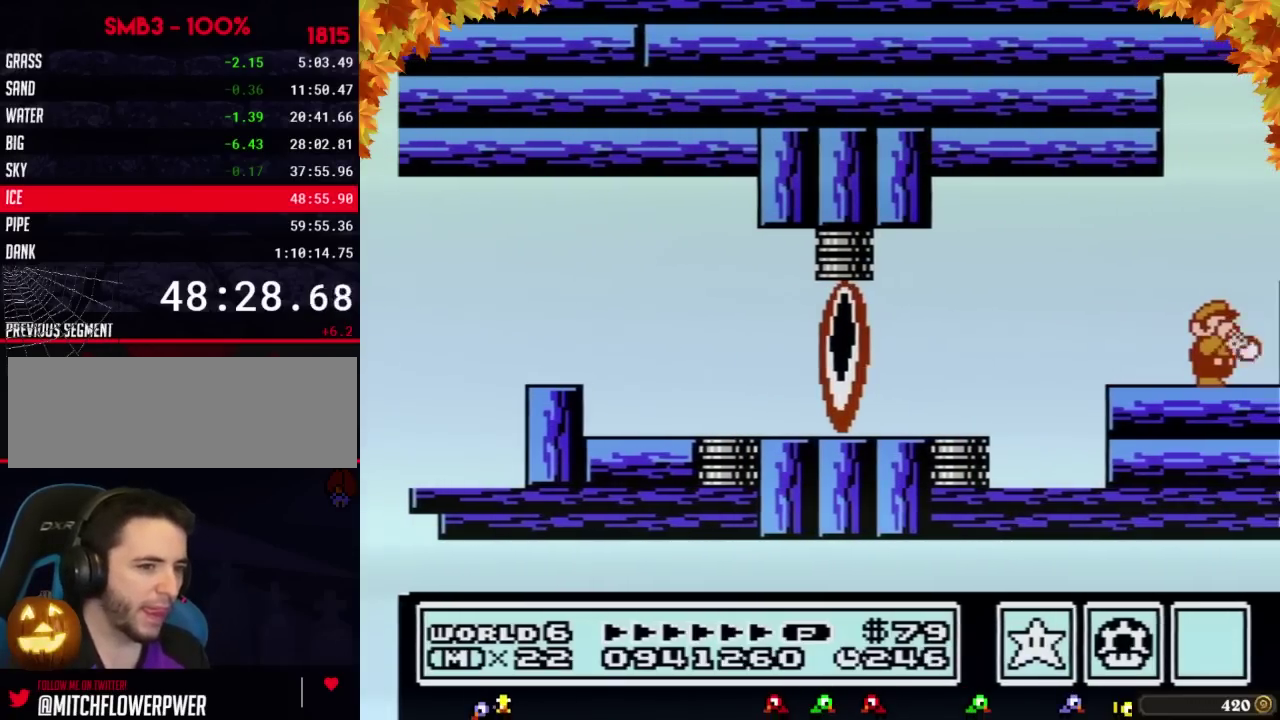
{"buttons": ["DPAD_RIGHT"], "events": []}
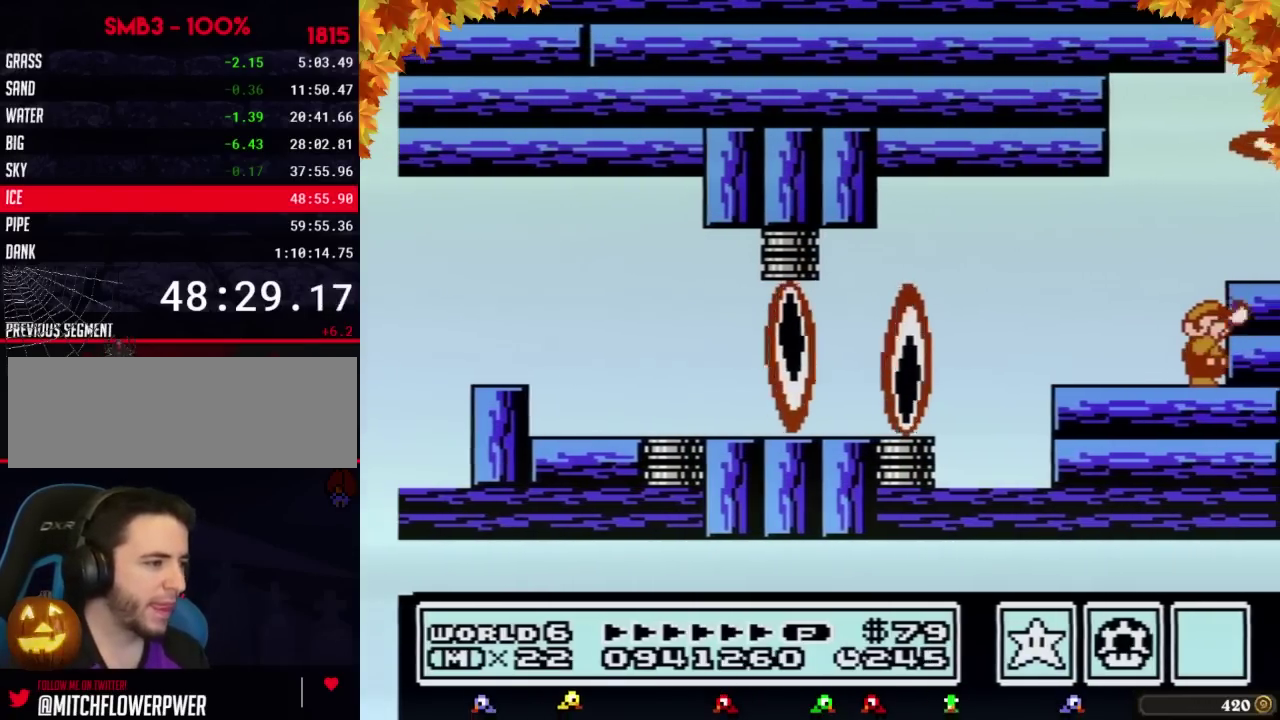
{"buttons": ["B"], "events": [[33, "B", "down"], [133, "DPAD_RIGHT", "up"]]}
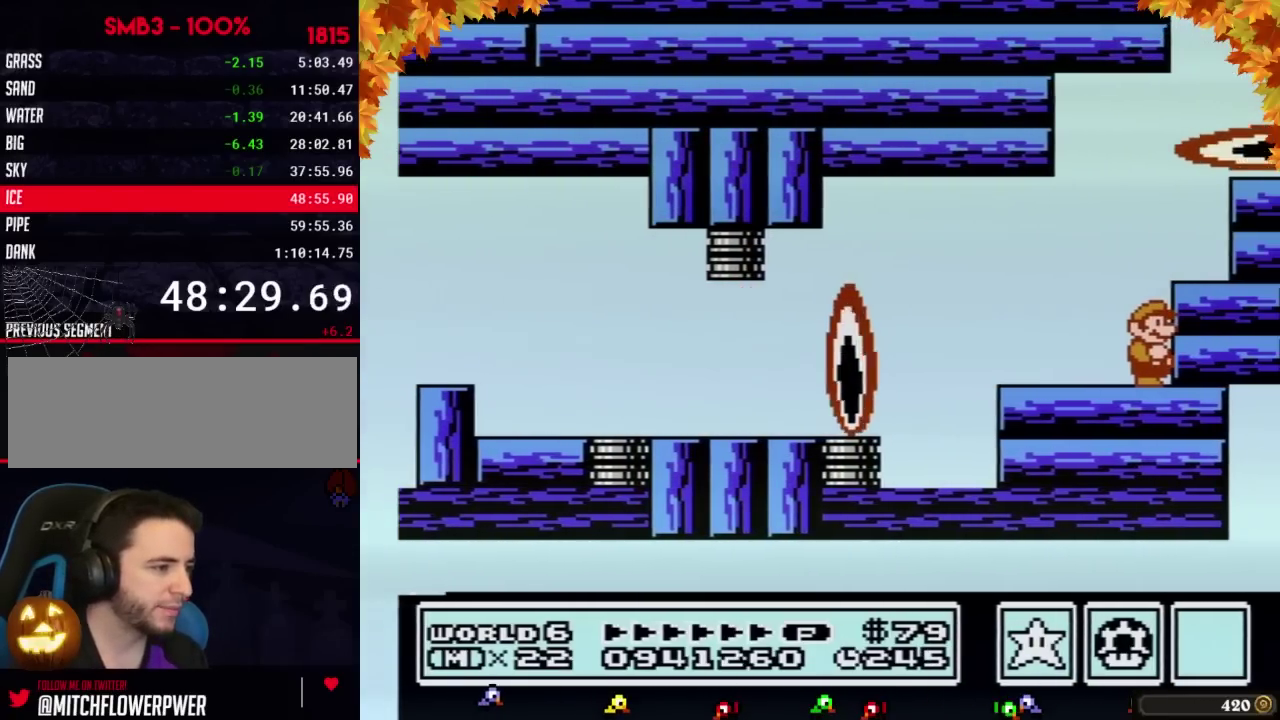
{"buttons": ["B", "DPAD_RIGHT"], "events": [[317, "A", "down"], [383, "A", "up"], [383, "DPAD_RIGHT", "down"]]}
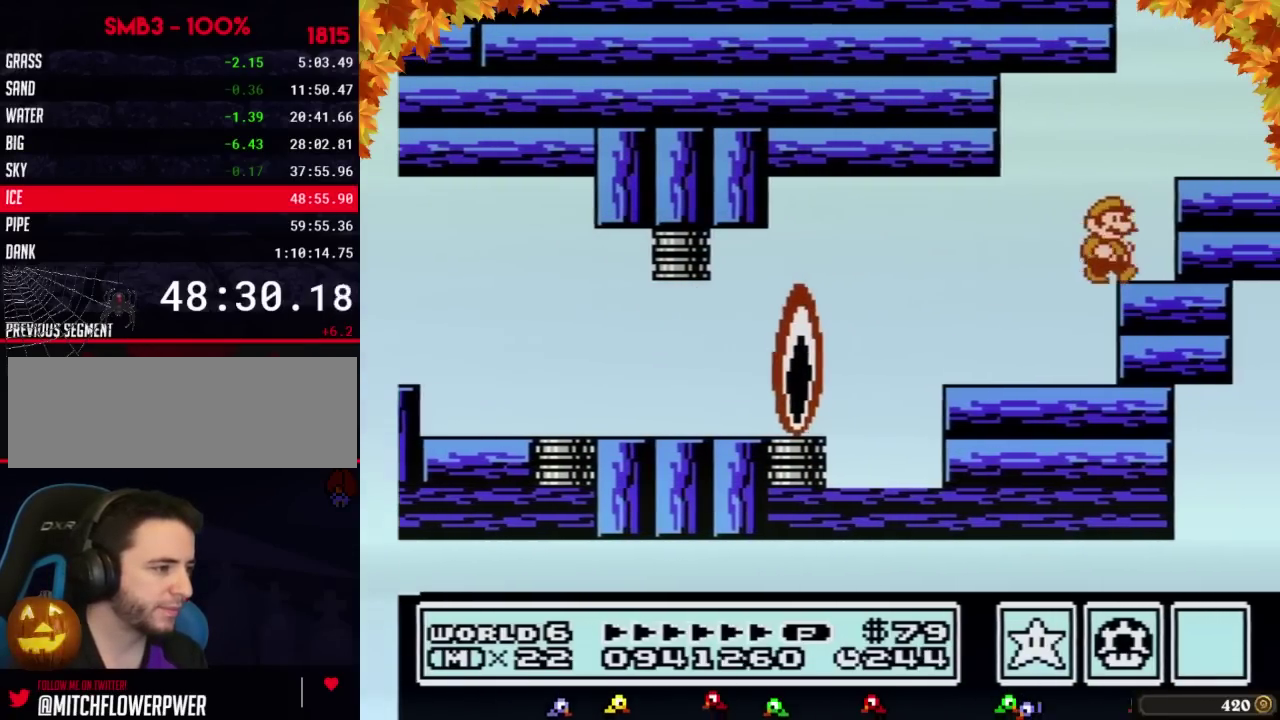
{"buttons": ["B", "DPAD_RIGHT"], "events": [[200, "A", "down"], [283, "A", "up"]]}
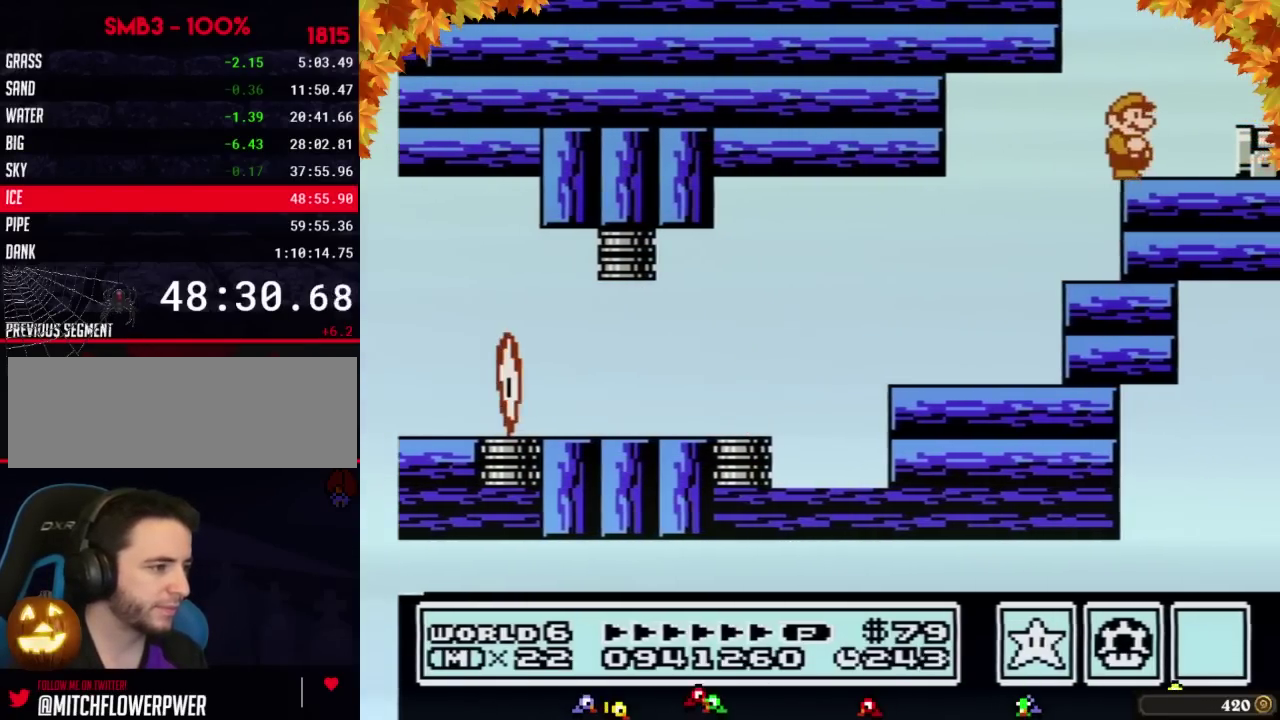
{"buttons": ["B", "DPAD_RIGHT"], "events": []}